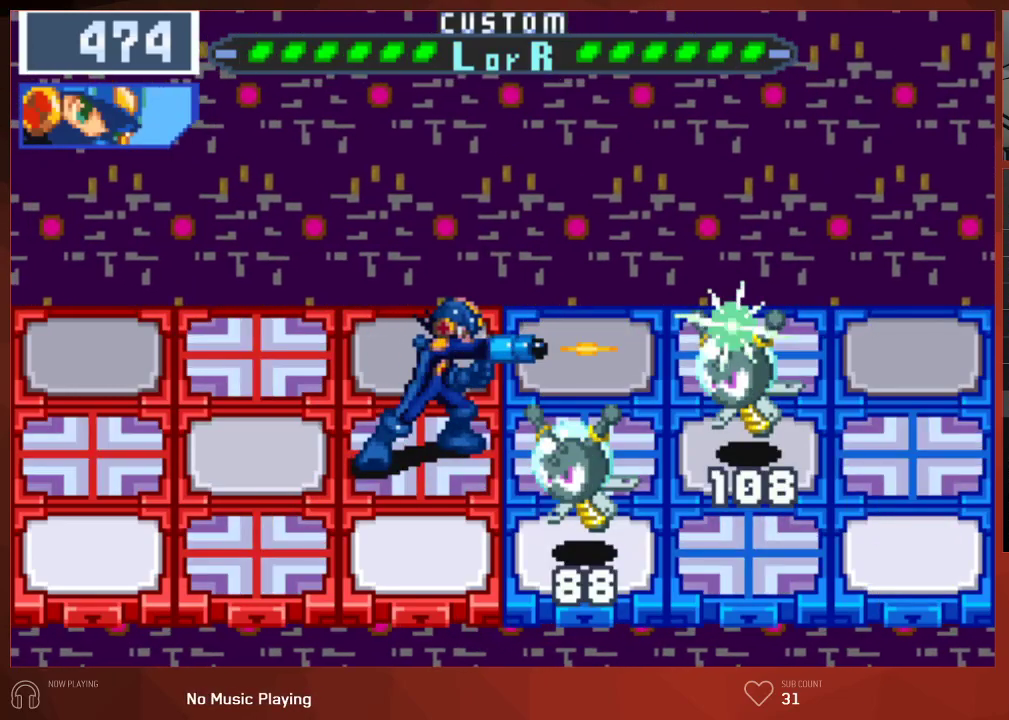
Gameplay with a controller (PlayStation layout); each line is a JSON object with the inputs held at the frame after it. "button_events" lists button changes between this image and that frame as [ms after this image, input, new state], when the widget could be followed in between (sticks are given only as held states).
{"buttons": ["CIRCLE"], "left_stick": "center", "right_stick": "center", "button_events": [[50, "CIRCLE", "down"], [117, "CIRCLE", "up"], [333, "CIRCLE", "down"], [383, "CIRCLE", "up"], [467, "CIRCLE", "down"]]}
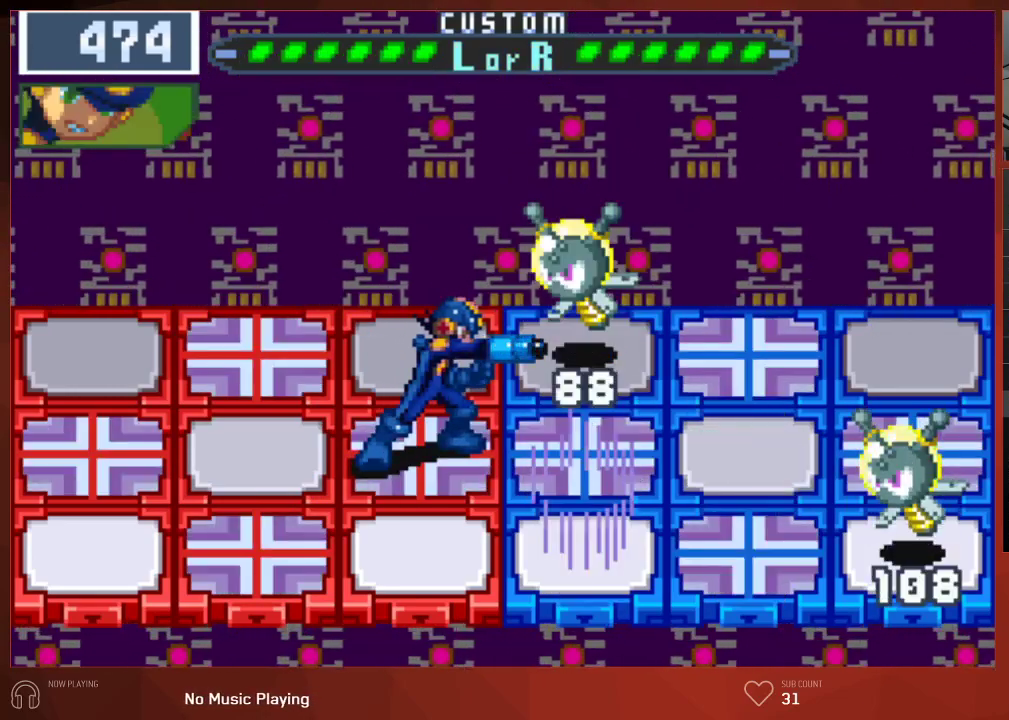
{"buttons": ["CIRCLE"], "left_stick": "center", "right_stick": "center", "button_events": [[217, "DPAD_LEFT", "down"], [350, "DPAD_LEFT", "up"]]}
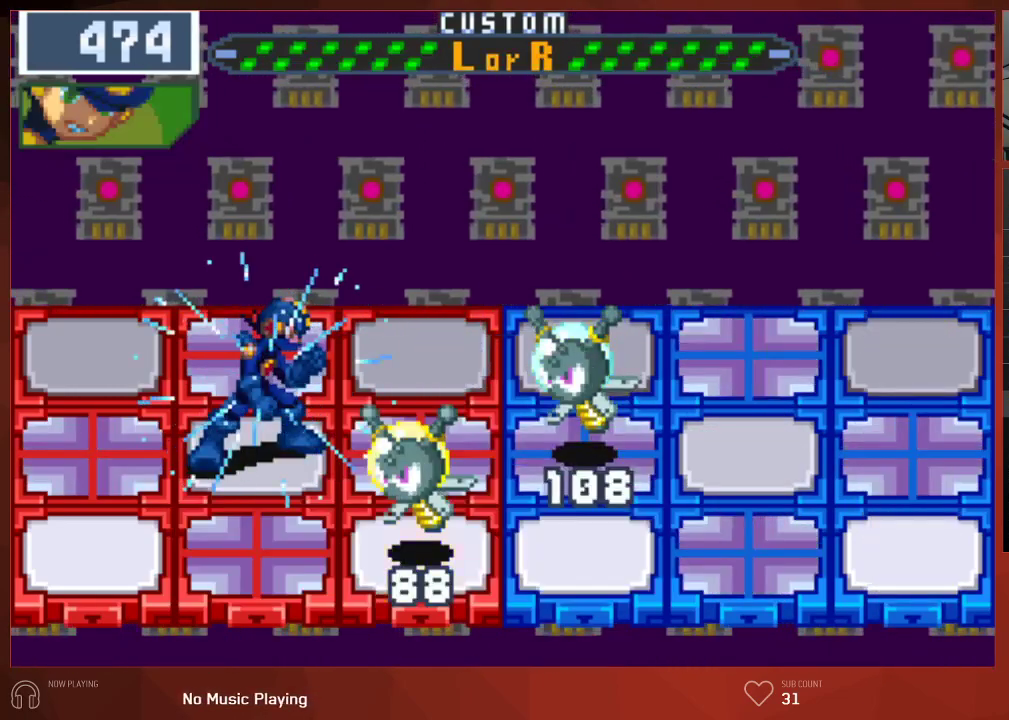
{"buttons": ["CIRCLE"], "left_stick": "center", "right_stick": "center", "button_events": []}
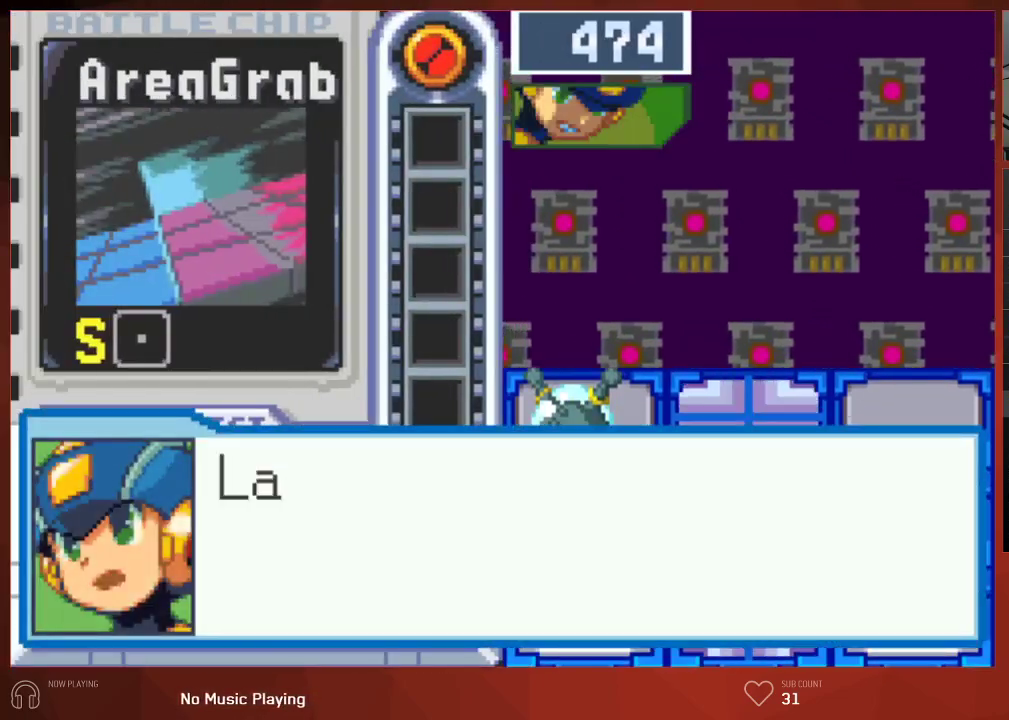
{"buttons": ["CIRCLE"], "left_stick": "center", "right_stick": "center", "button_events": []}
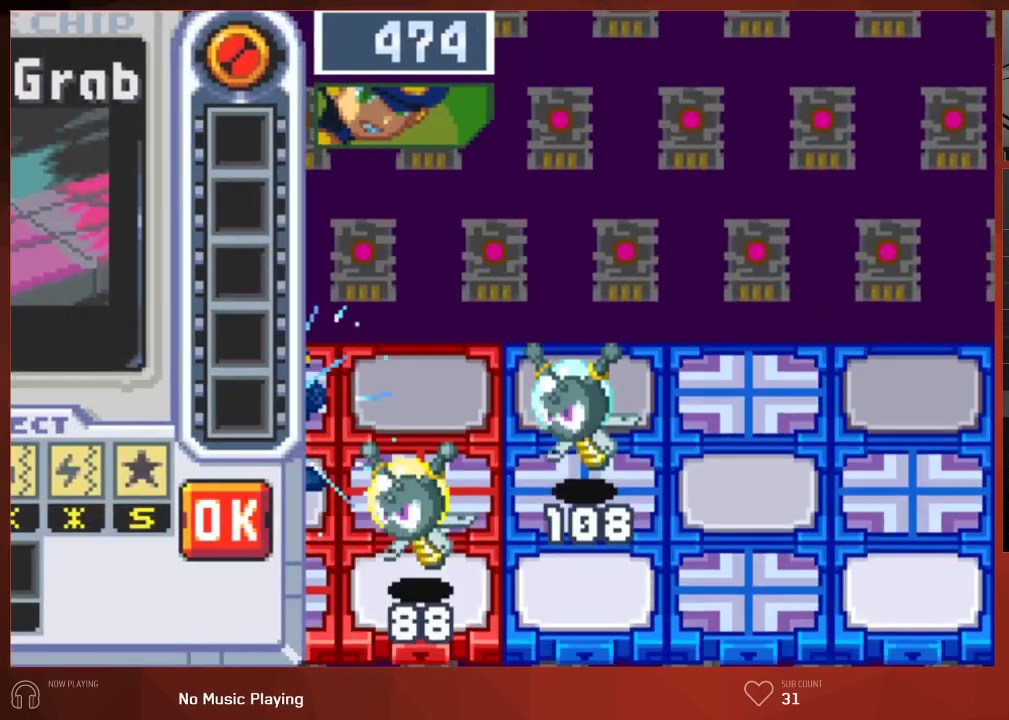
{"buttons": ["CIRCLE"], "left_stick": "center", "right_stick": "center", "button_events": []}
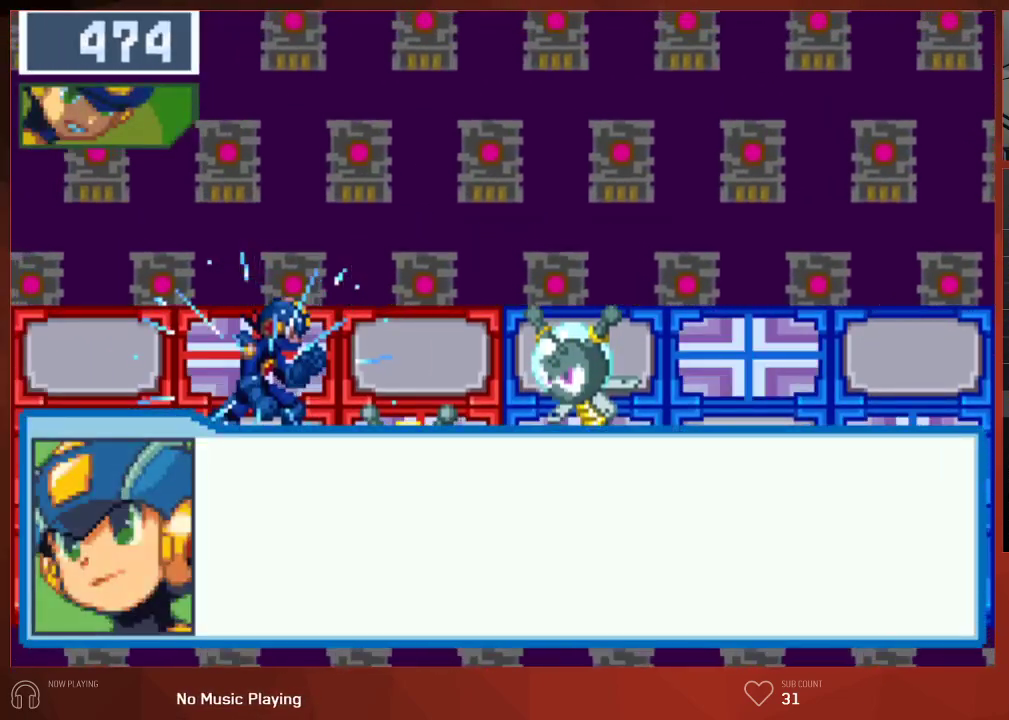
{"buttons": ["CIRCLE"], "left_stick": "center", "right_stick": "center", "button_events": []}
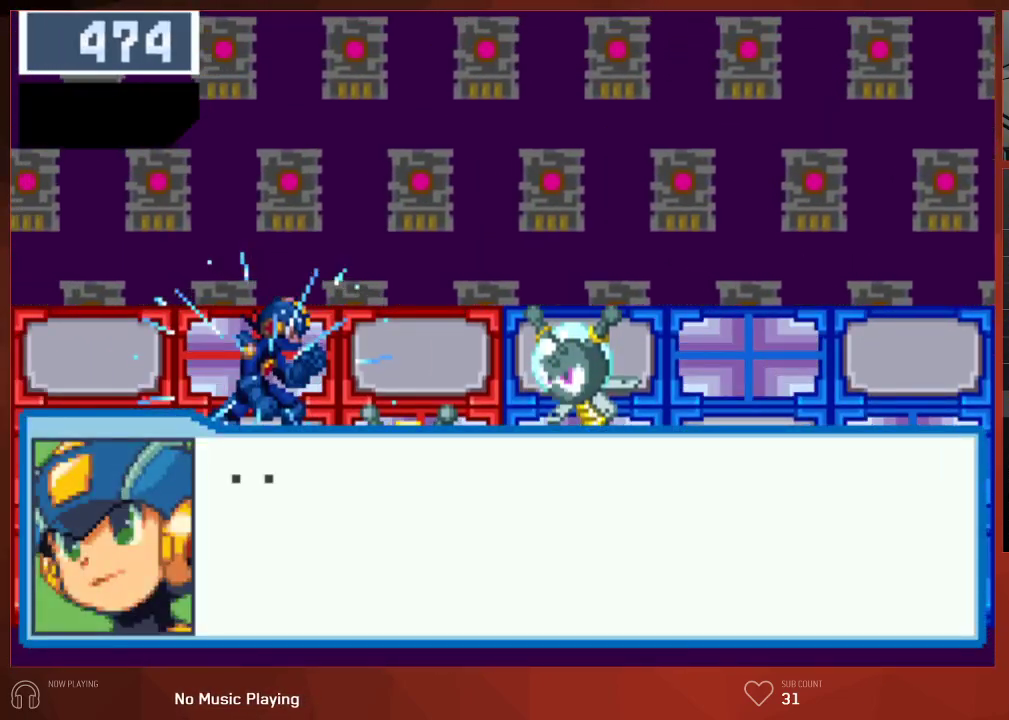
{"buttons": ["CIRCLE"], "left_stick": "center", "right_stick": "center", "button_events": []}
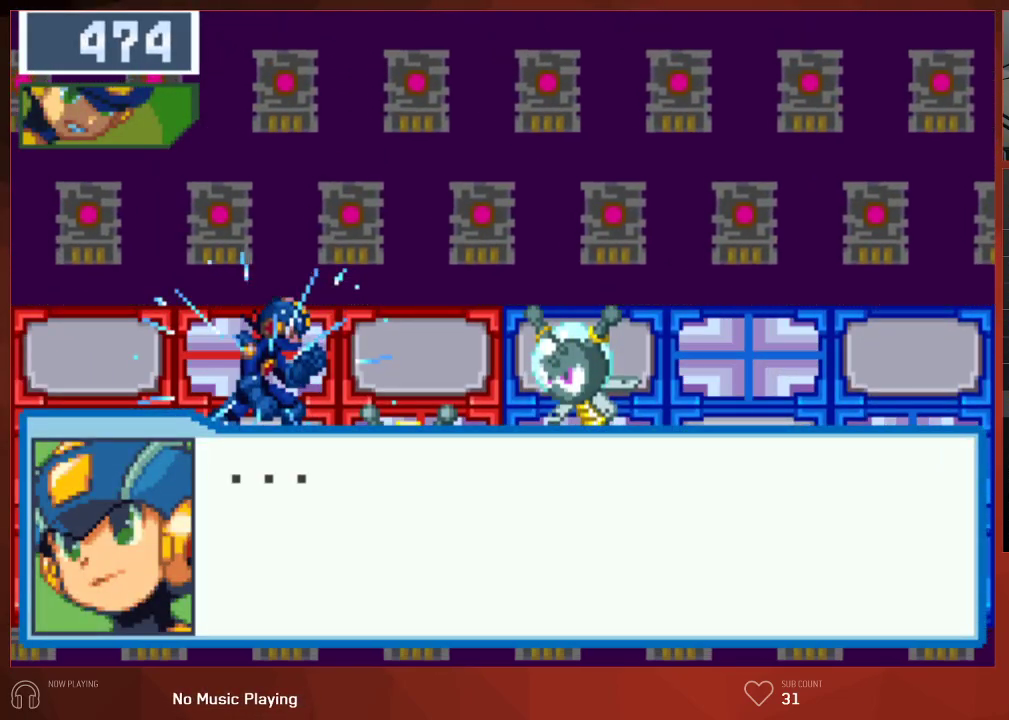
{"buttons": ["CIRCLE"], "left_stick": "center", "right_stick": "center", "button_events": []}
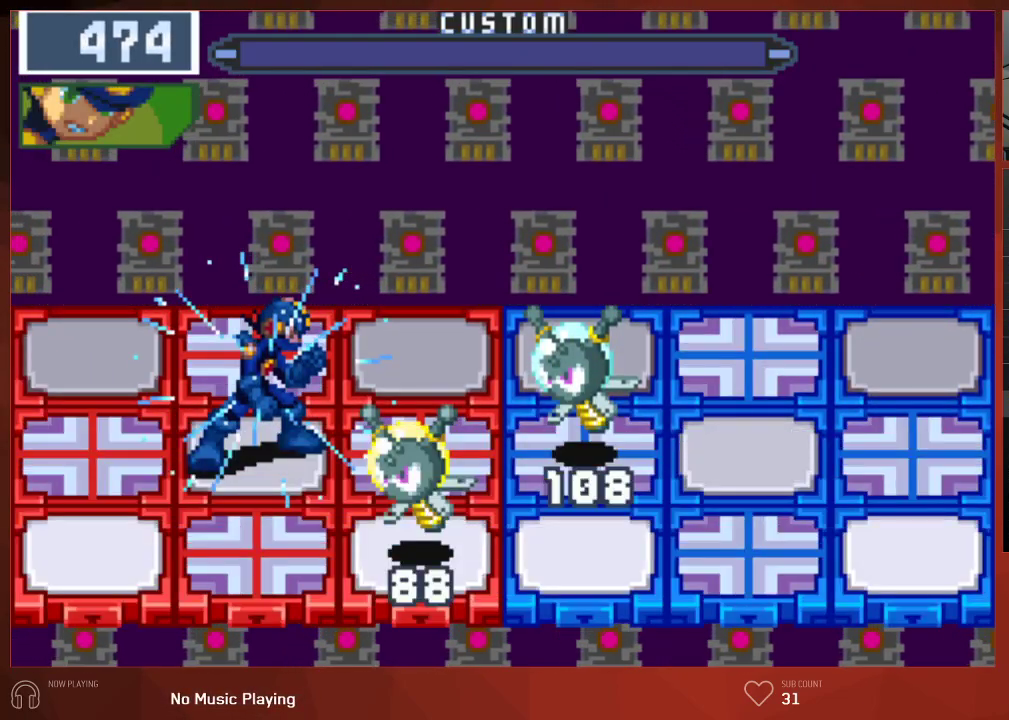
{"buttons": ["CIRCLE"], "left_stick": "center", "right_stick": "center", "button_events": []}
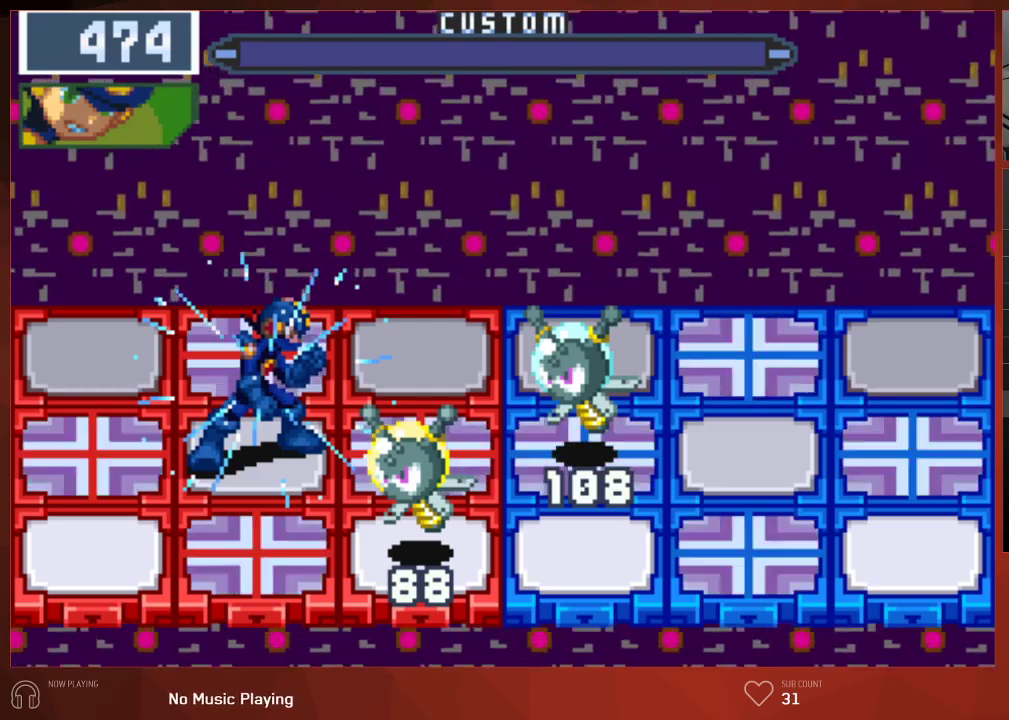
{"buttons": ["CIRCLE"], "left_stick": "center", "right_stick": "center", "button_events": []}
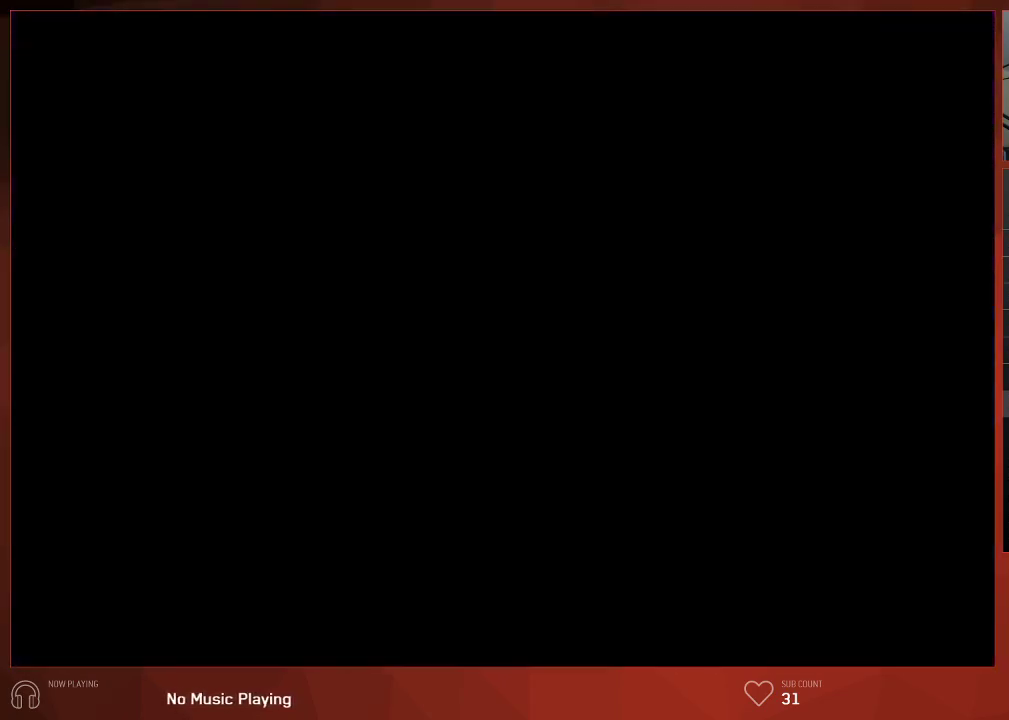
{"buttons": ["DPAD_LEFT"], "left_stick": "center", "right_stick": "center", "button_events": [[283, "CIRCLE", "up"], [500, "DPAD_LEFT", "down"]]}
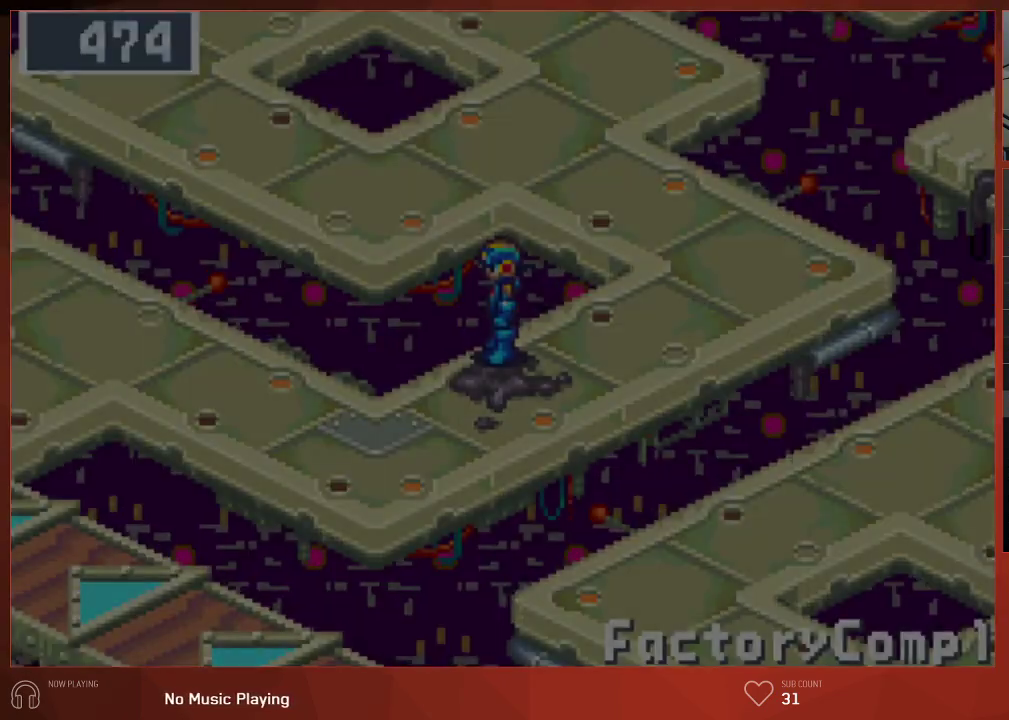
{"buttons": ["DPAD_LEFT"], "left_stick": "center", "right_stick": "center", "button_events": []}
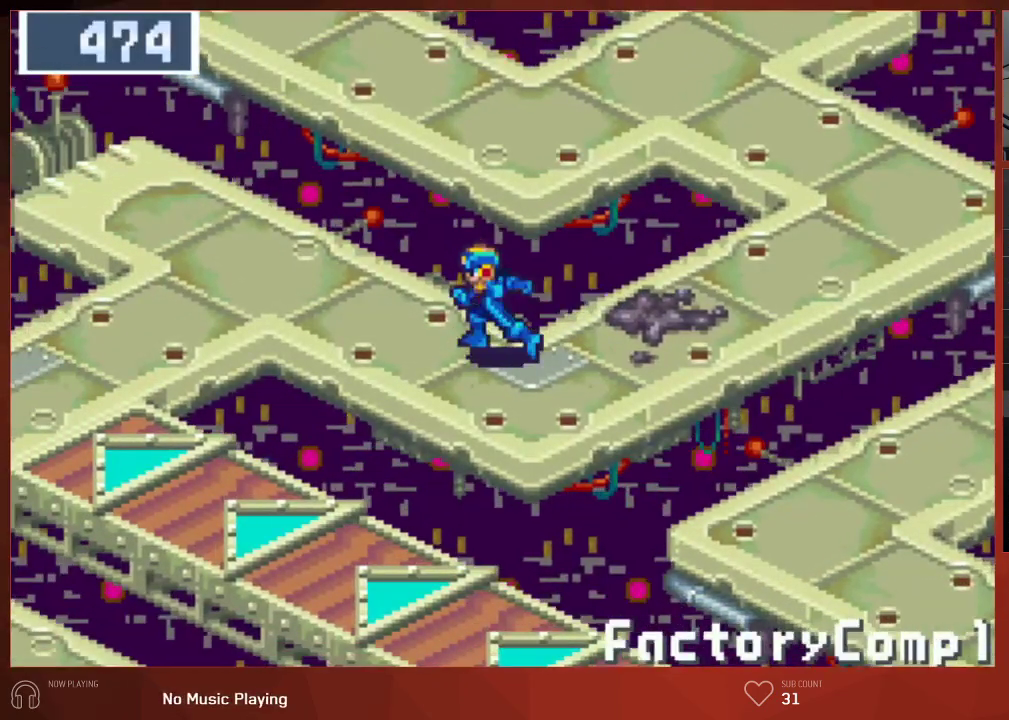
{"buttons": ["DPAD_LEFT"], "left_stick": "center", "right_stick": "center", "button_events": []}
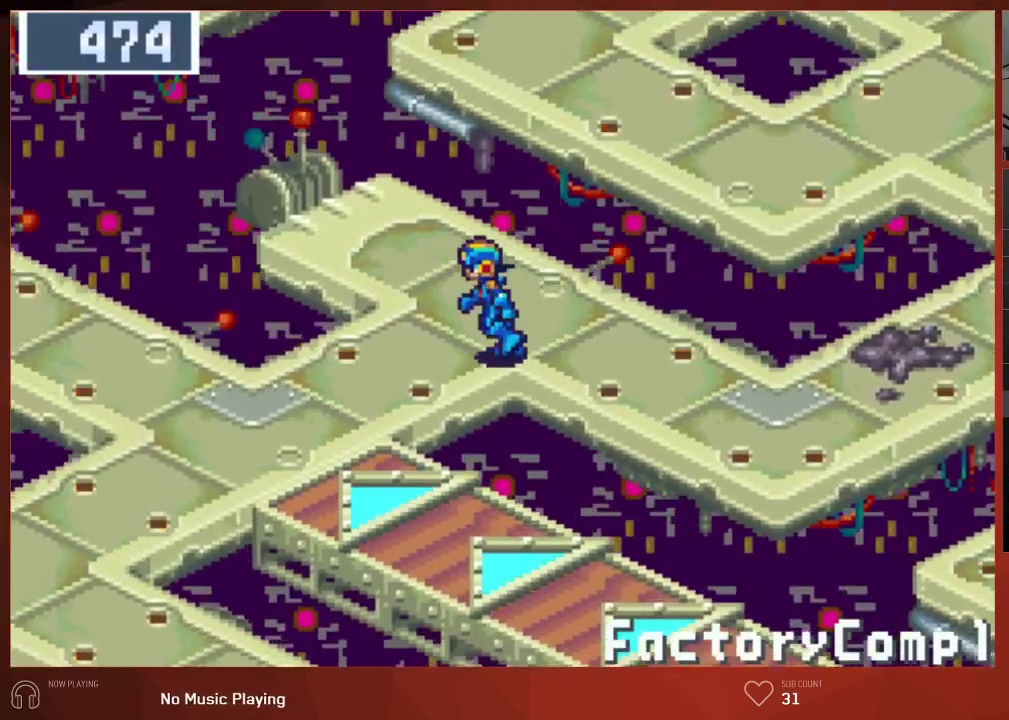
{"buttons": ["DPAD_LEFT"], "left_stick": "center", "right_stick": "center", "button_events": []}
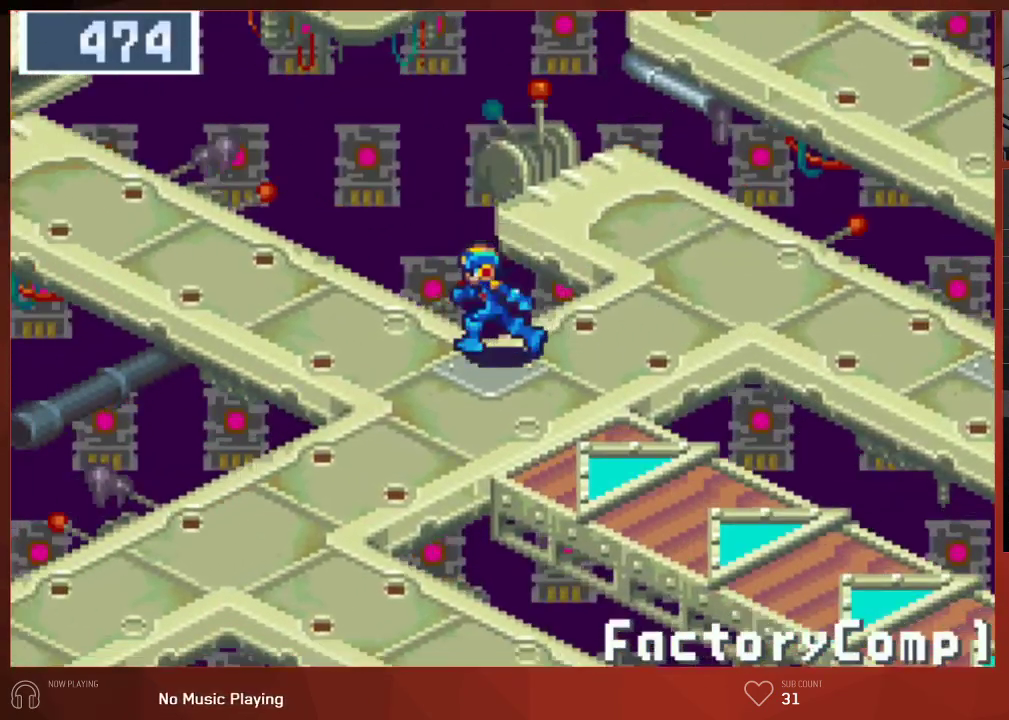
{"buttons": ["DPAD_UP", "DPAD_LEFT"], "left_stick": "center", "right_stick": "center", "button_events": [[83, "DPAD_UP", "down"]]}
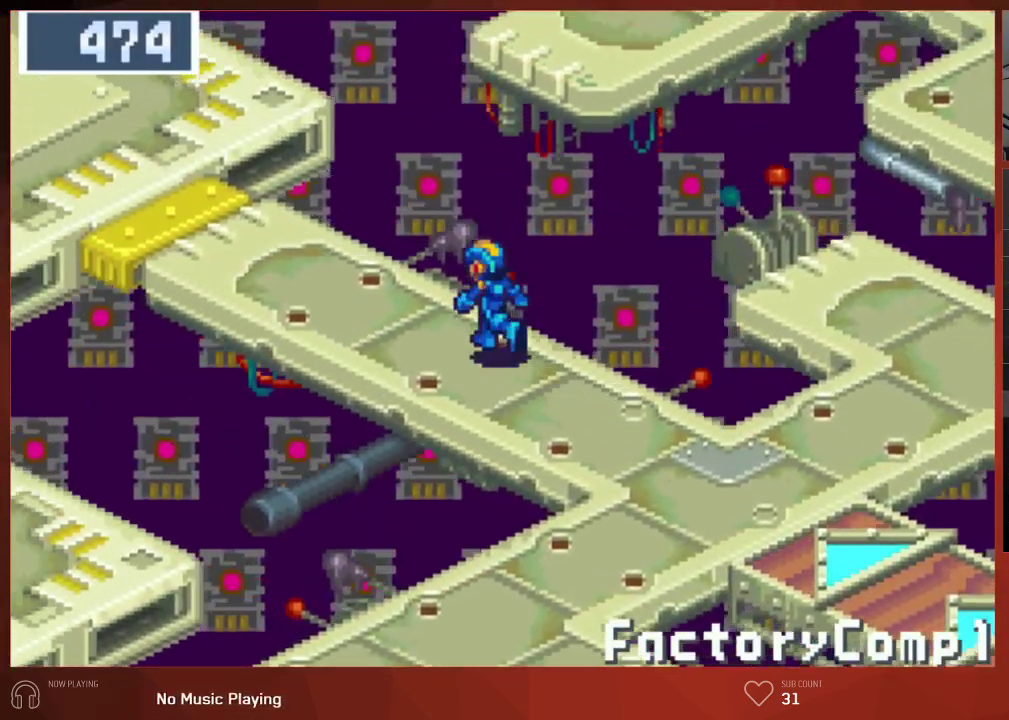
{"buttons": ["DPAD_UP", "DPAD_LEFT"], "left_stick": "center", "right_stick": "center", "button_events": []}
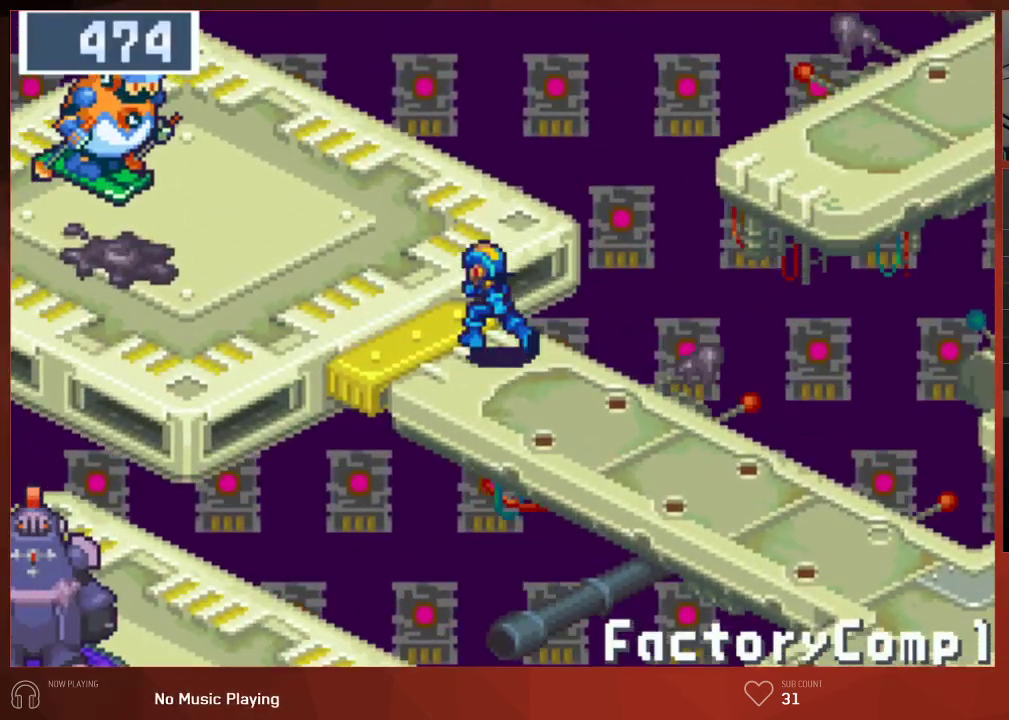
{"buttons": ["DPAD_UP", "DPAD_LEFT"], "left_stick": "center", "right_stick": "center", "button_events": []}
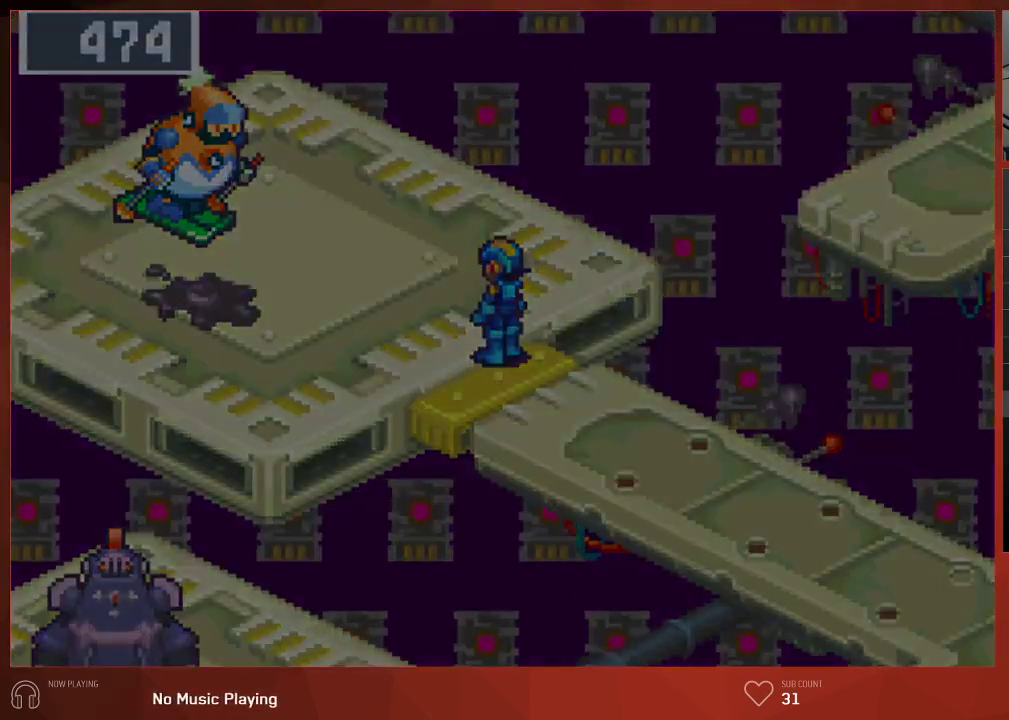
{"buttons": [], "left_stick": "center", "right_stick": "center", "button_events": [[33, "DPAD_LEFT", "up"], [83, "DPAD_UP", "up"]]}
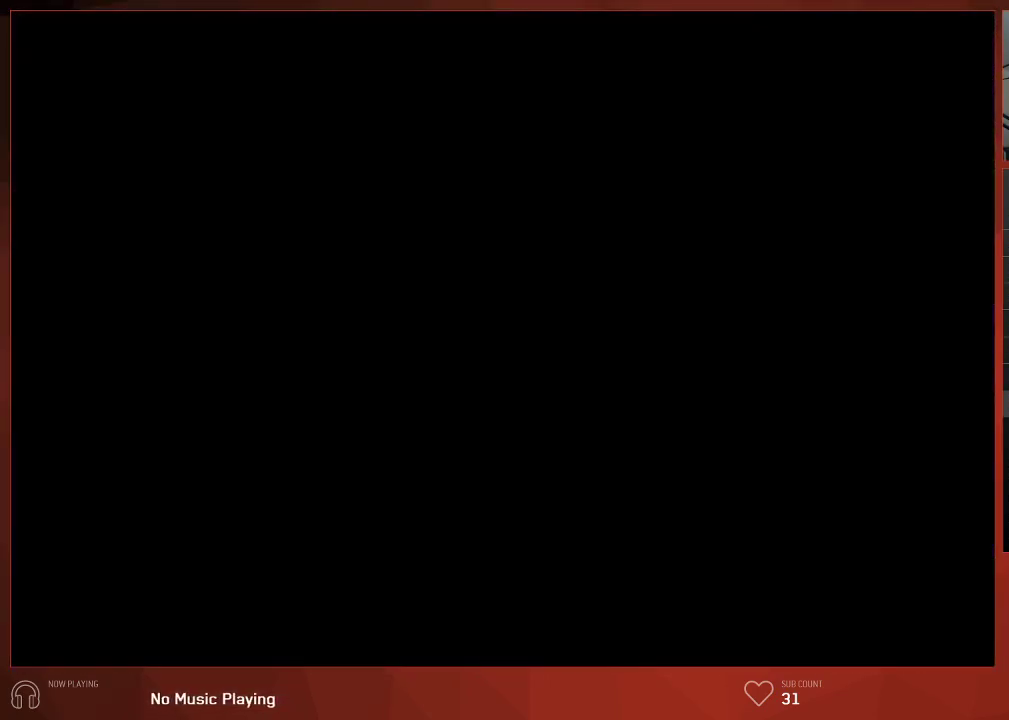
{"buttons": [], "left_stick": "center", "right_stick": "center", "button_events": []}
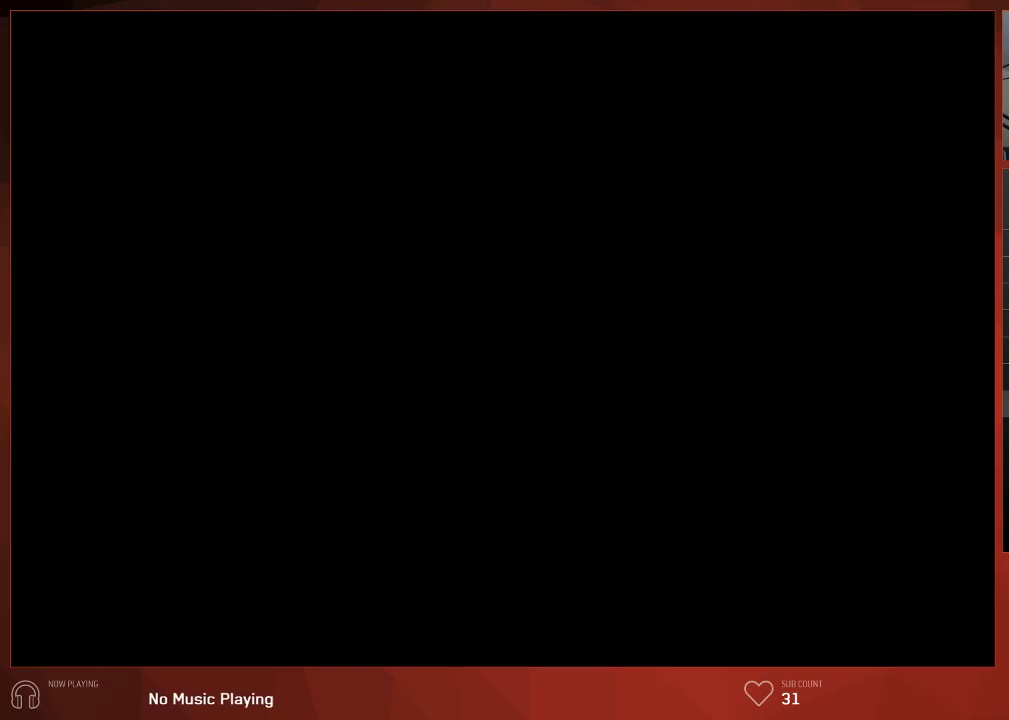
{"buttons": [], "left_stick": "center", "right_stick": "center", "button_events": []}
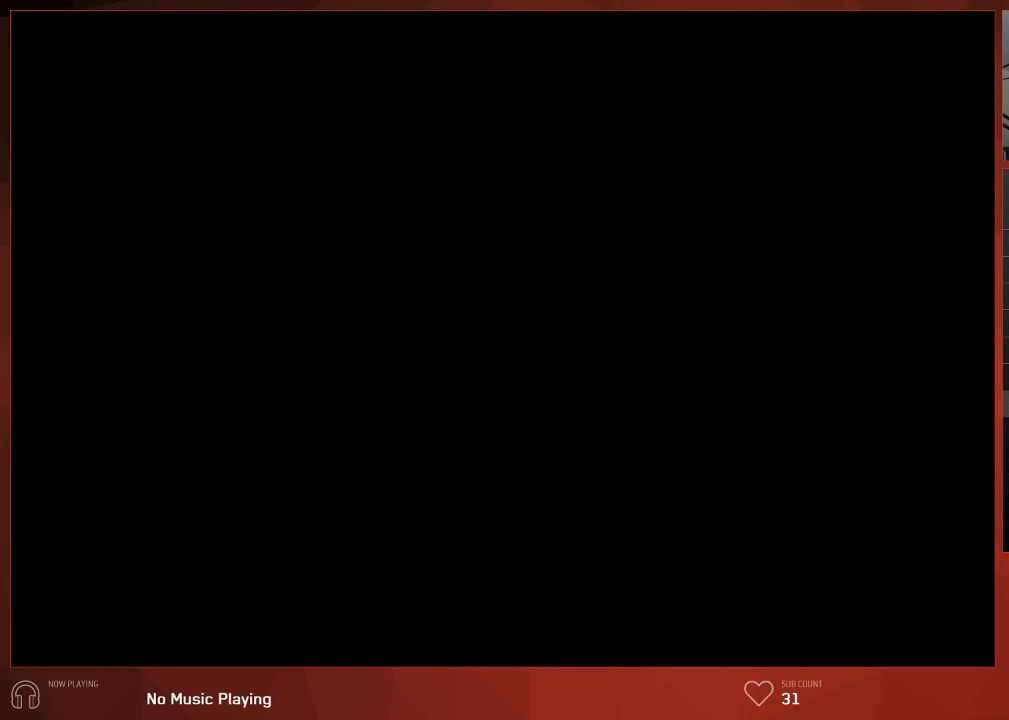
{"buttons": [], "left_stick": "center", "right_stick": "center", "button_events": []}
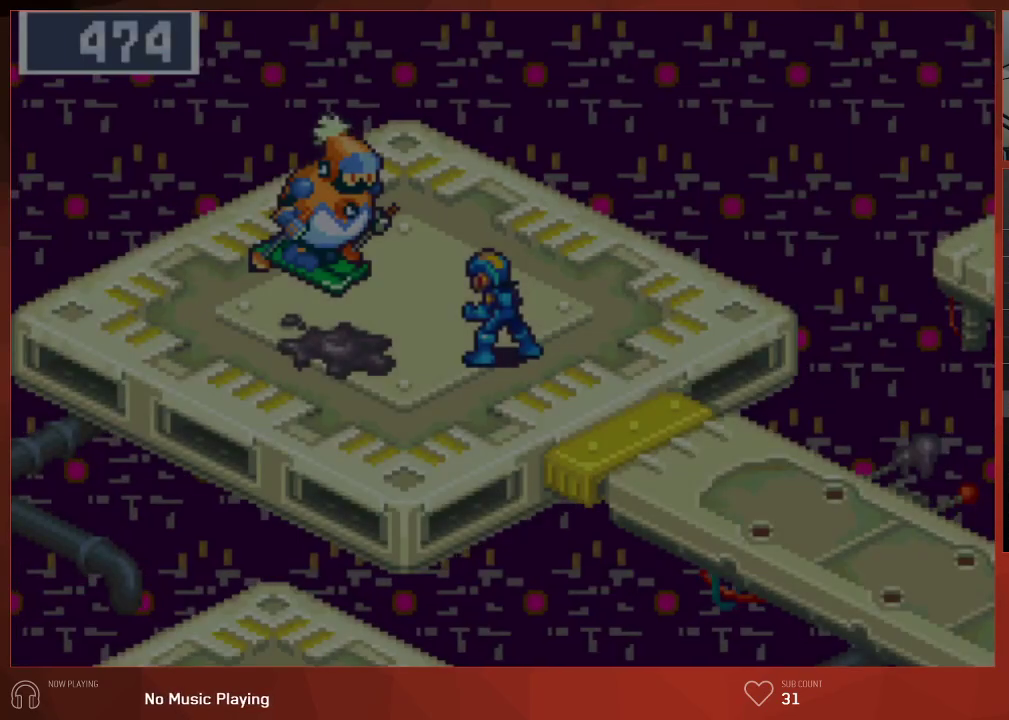
{"buttons": [], "left_stick": "up-right", "right_stick": "center", "button_events": []}